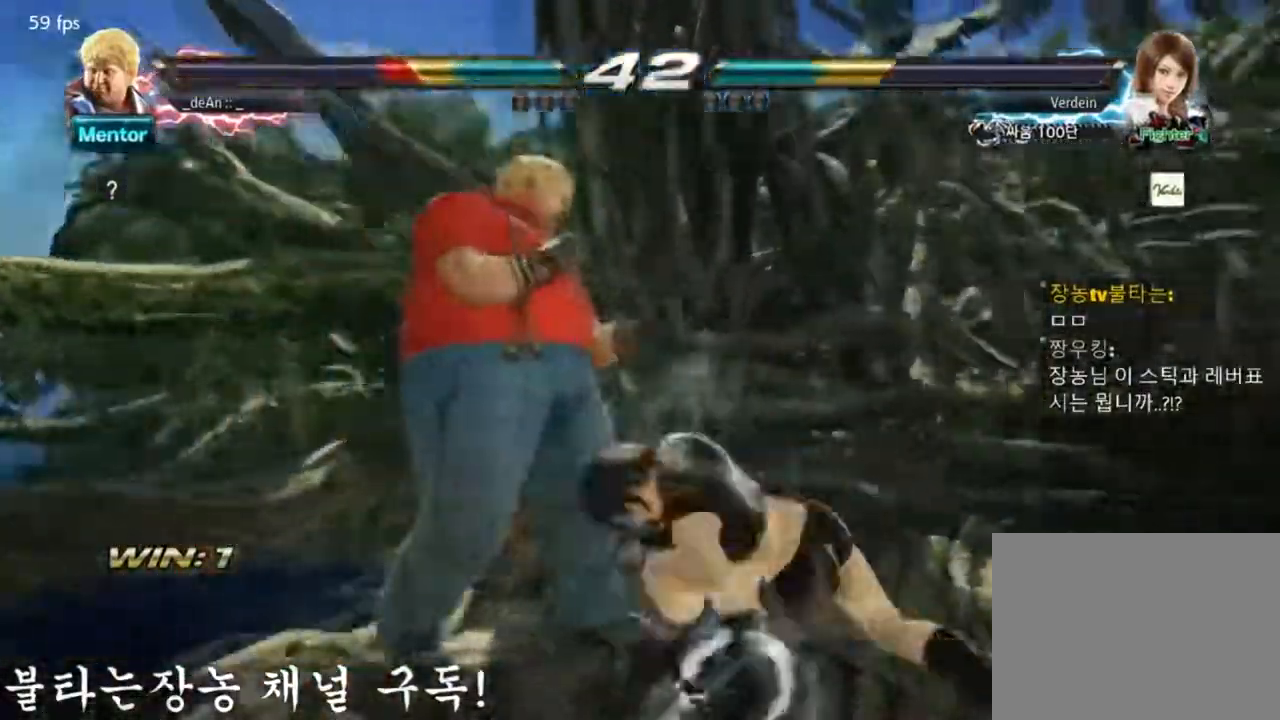
Gameplay with a controller (arcade stick); each line is a JSON object with the inputs held at the frame after it. "events" lists button and stick changes between this image and that frame as [ms after this image, input, new state], when the widget could be followed in between. Not read: L3 R3.
{"buttons": [], "left_stick": "center", "events": [[83, "left_stick", "down-right"], [350, "left_stick", "center"]]}
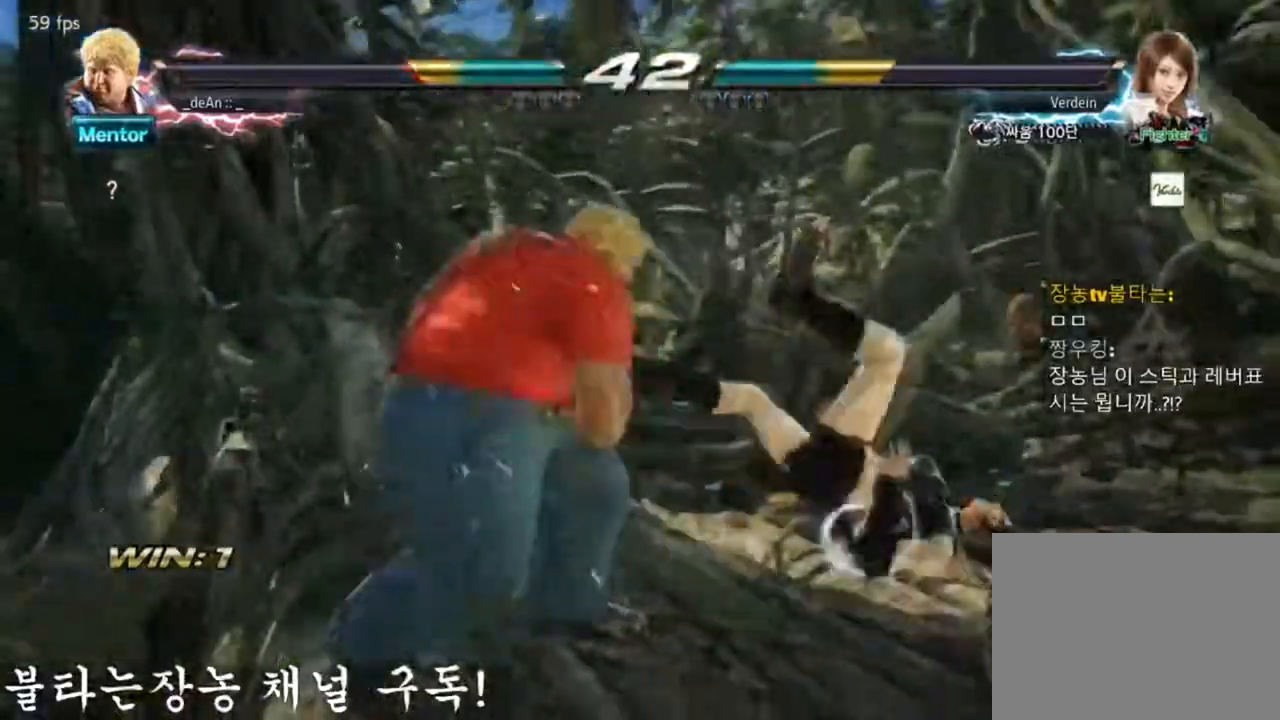
{"buttons": [], "left_stick": "center", "events": [[84, "left_stick", "down-right"], [150, "SQUARE", "down"], [284, "SQUARE", "up"], [350, "left_stick", "center"]]}
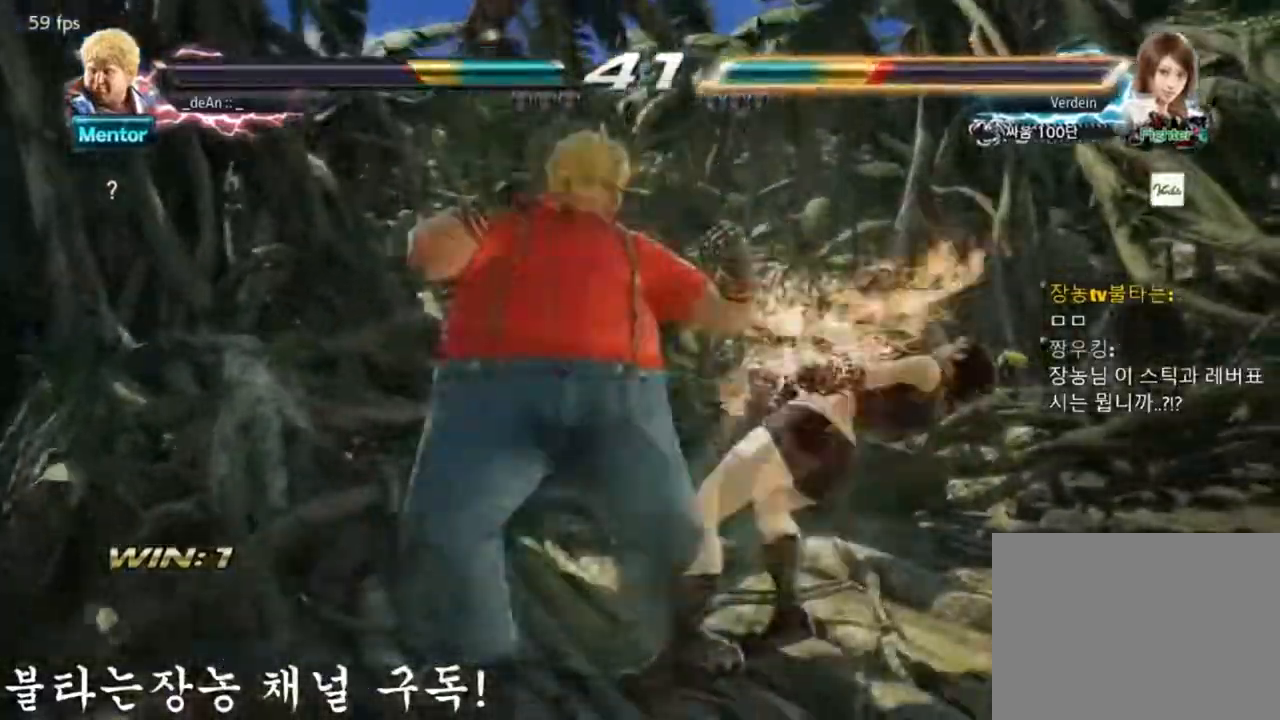
{"buttons": [], "left_stick": "center", "events": [[150, "left_stick", "down-right"], [216, "SQUARE", "down"], [383, "SQUARE", "up"], [450, "left_stick", "center"]]}
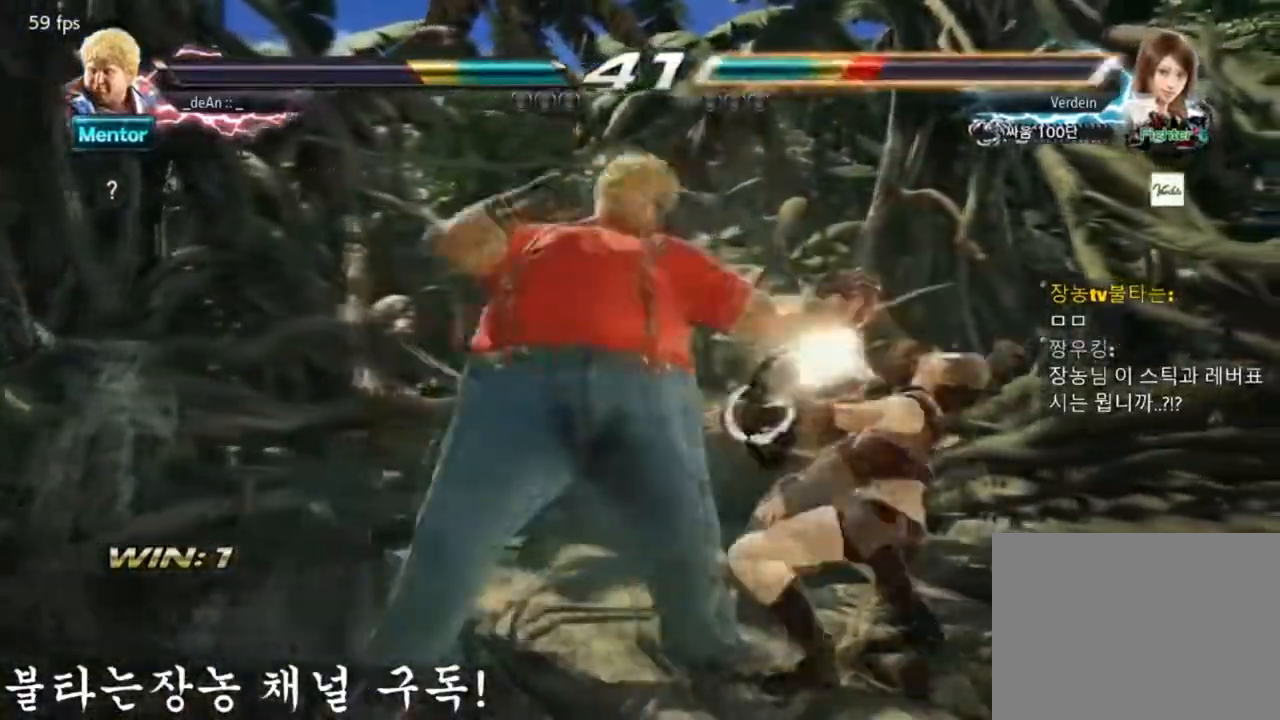
{"buttons": ["TRIANGLE"], "left_stick": "down", "events": [[217, "left_stick", "down"], [300, "TRIANGLE", "down"]]}
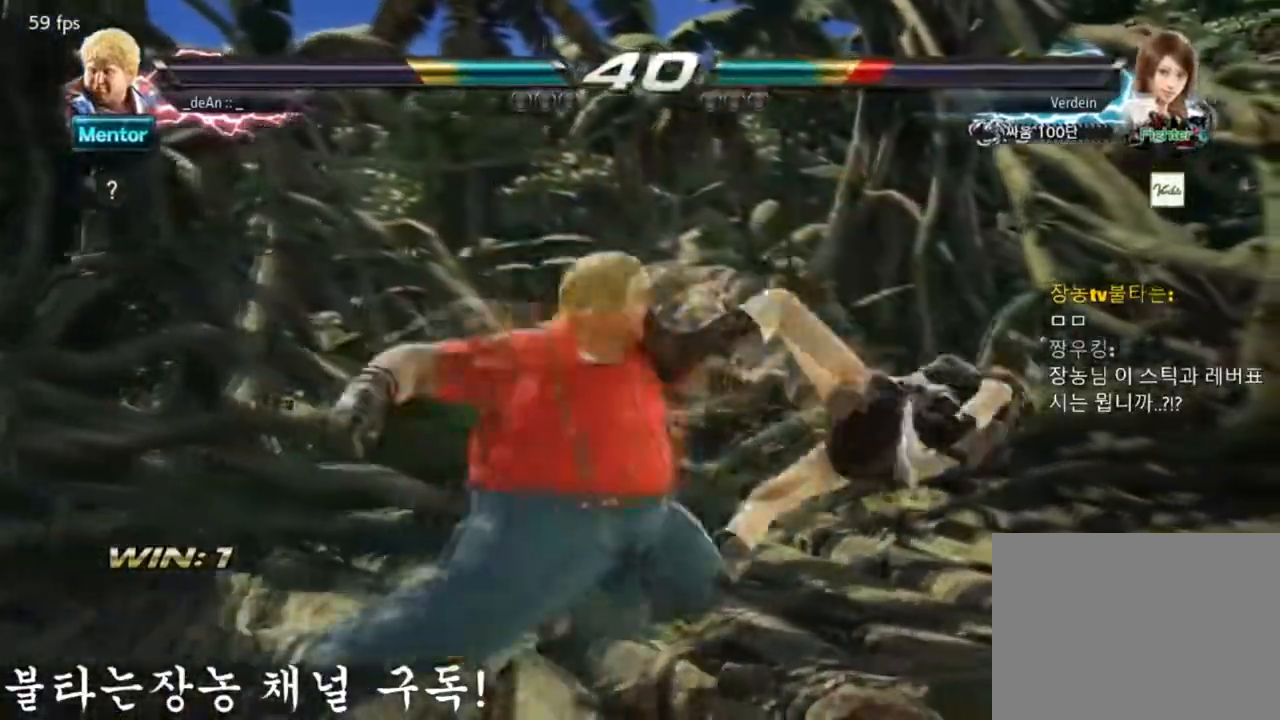
{"buttons": [], "left_stick": "center", "events": [[66, "TRIANGLE", "up"], [83, "CROSS", "down"], [83, "left_stick", "center"], [216, "CROSS", "up"]]}